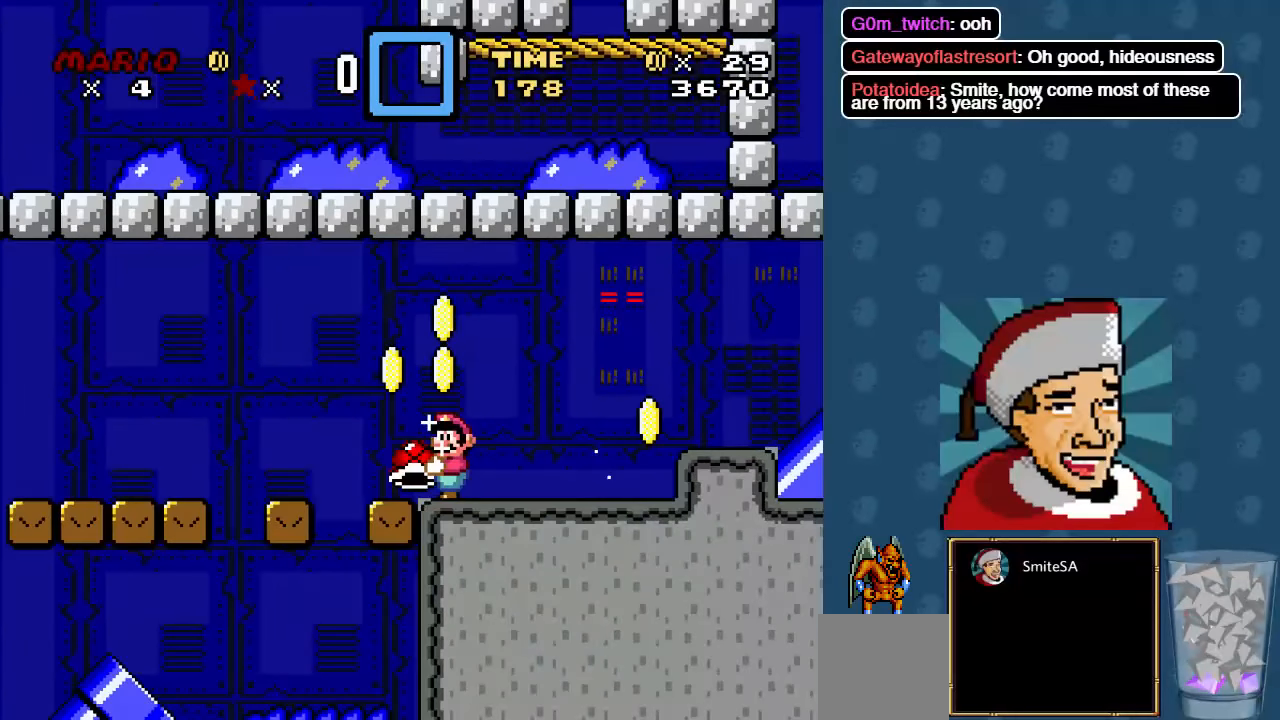
Gameplay with a controller (Xbox layout); each line is a JSON object with the inputs held at the frame after it (dt_ms = milliseconds from this image to that frame). "events" lists button and stick changes between this image and that frame as [ms after this image, input, new state], when the widget could be followed in between.
{"dt_ms": 500, "buttons": ["X", "DPAD_LEFT"], "left_stick": "center", "right_stick": "center", "events": [[334, "A", "up"]]}
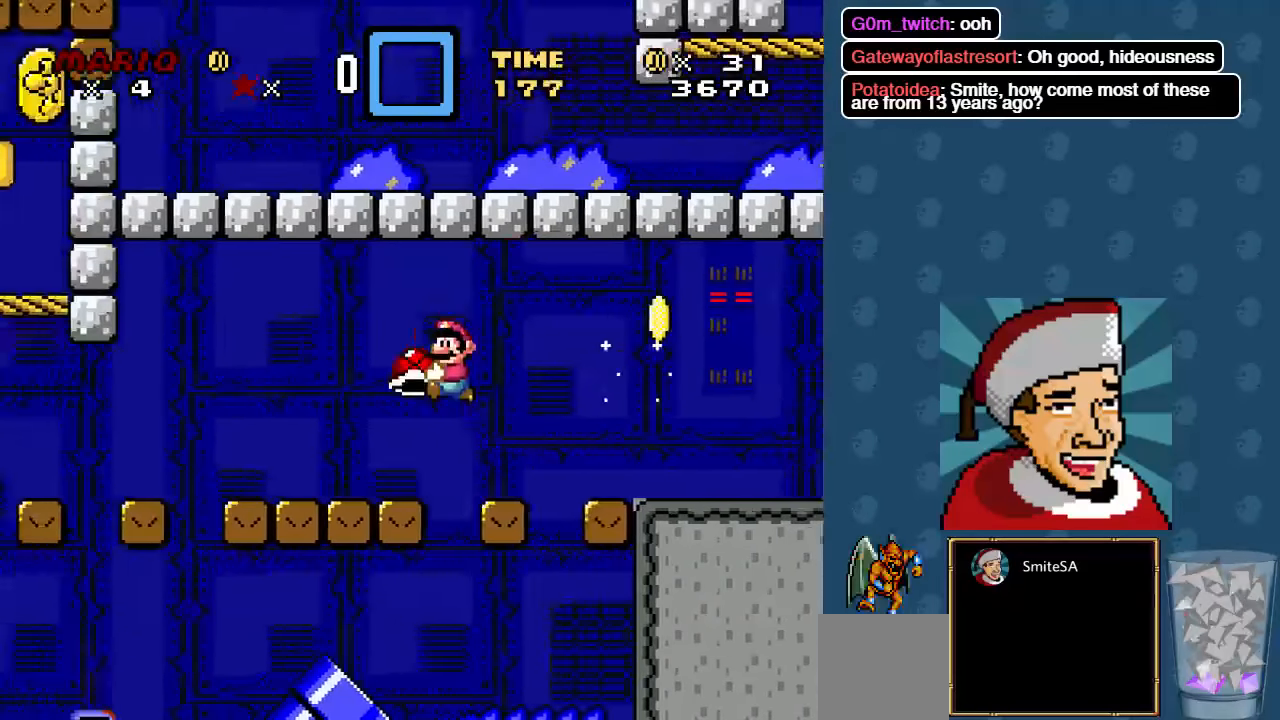
{"dt_ms": 500, "buttons": ["X", "DPAD_LEFT"], "left_stick": "center", "right_stick": "center", "events": []}
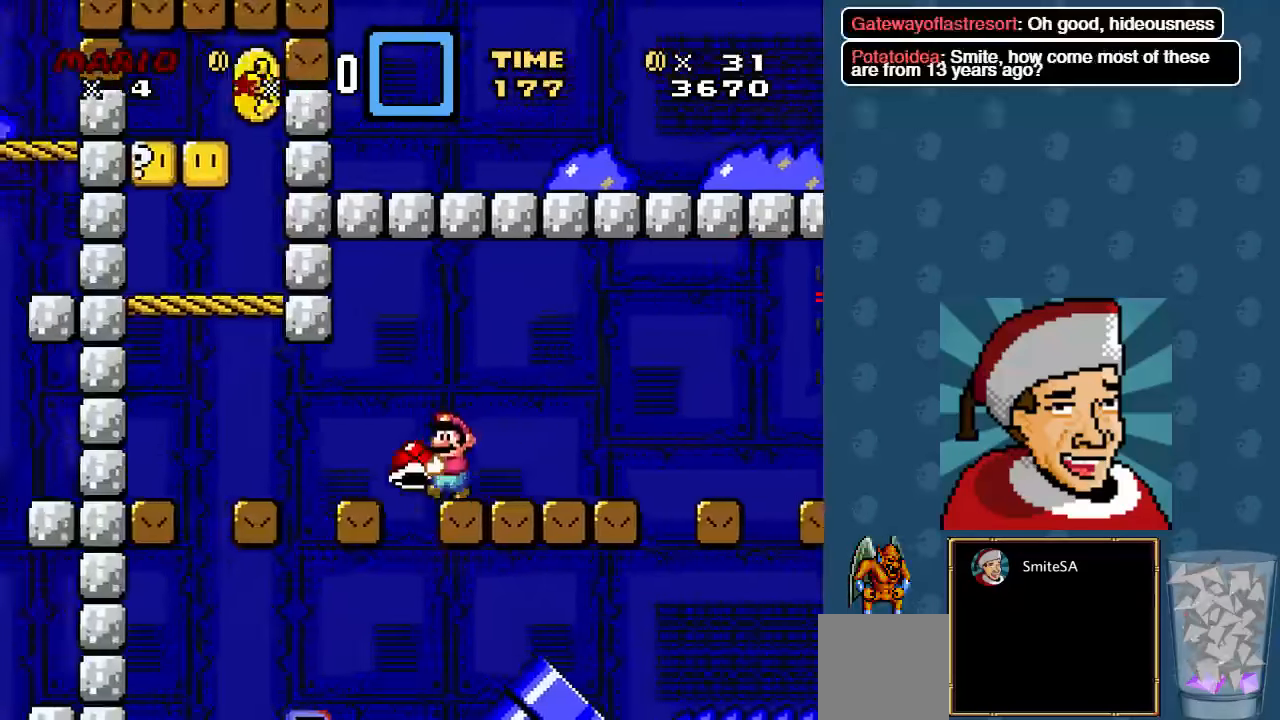
{"dt_ms": 500, "buttons": ["A", "X", "DPAD_LEFT"], "left_stick": "center", "right_stick": "center", "events": [[417, "A", "down"]]}
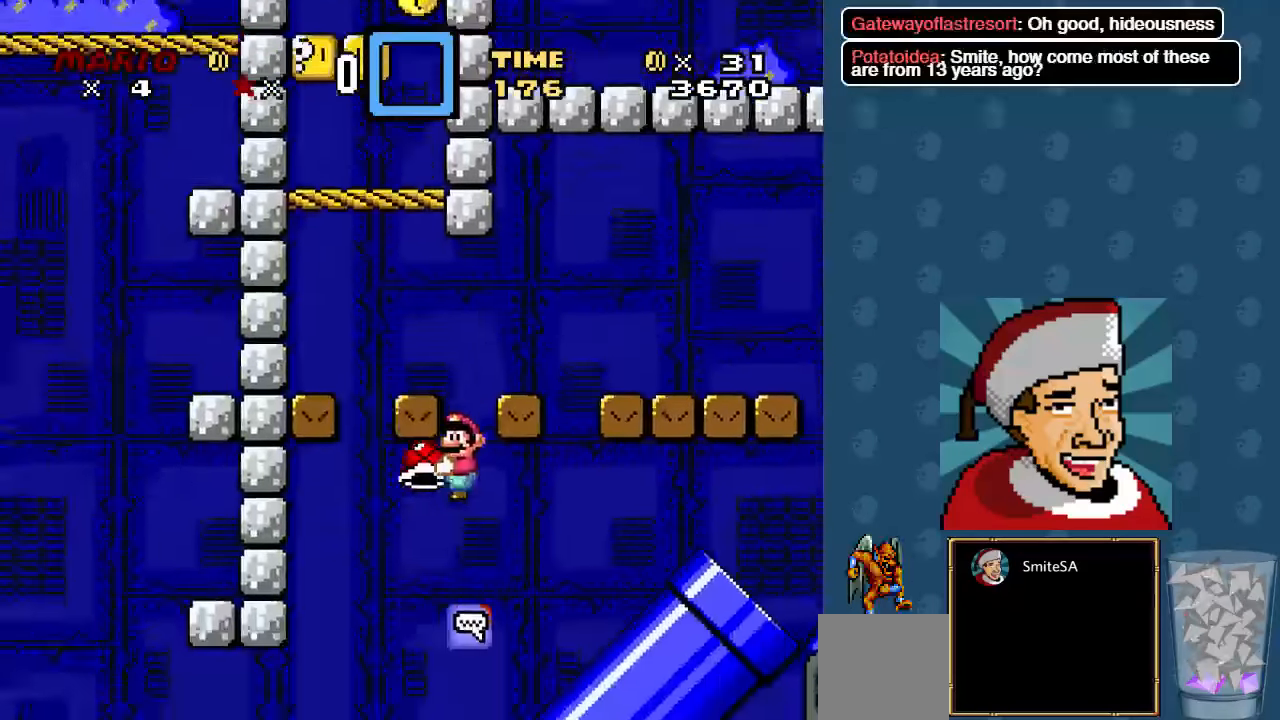
{"dt_ms": 1000, "buttons": ["X"], "left_stick": "center", "right_stick": "center"}
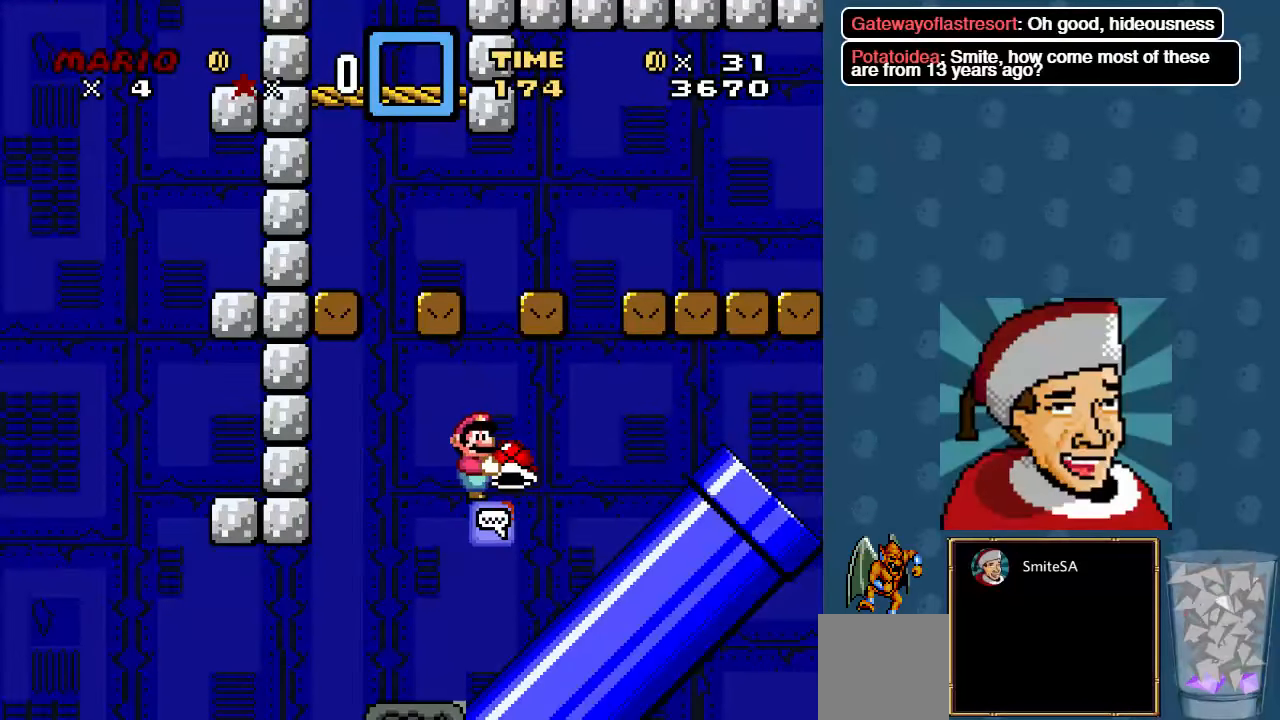
{"dt_ms": 500, "buttons": ["X", "L3"], "left_stick": "center", "right_stick": "center", "events": [[17, "L3", "down"]]}
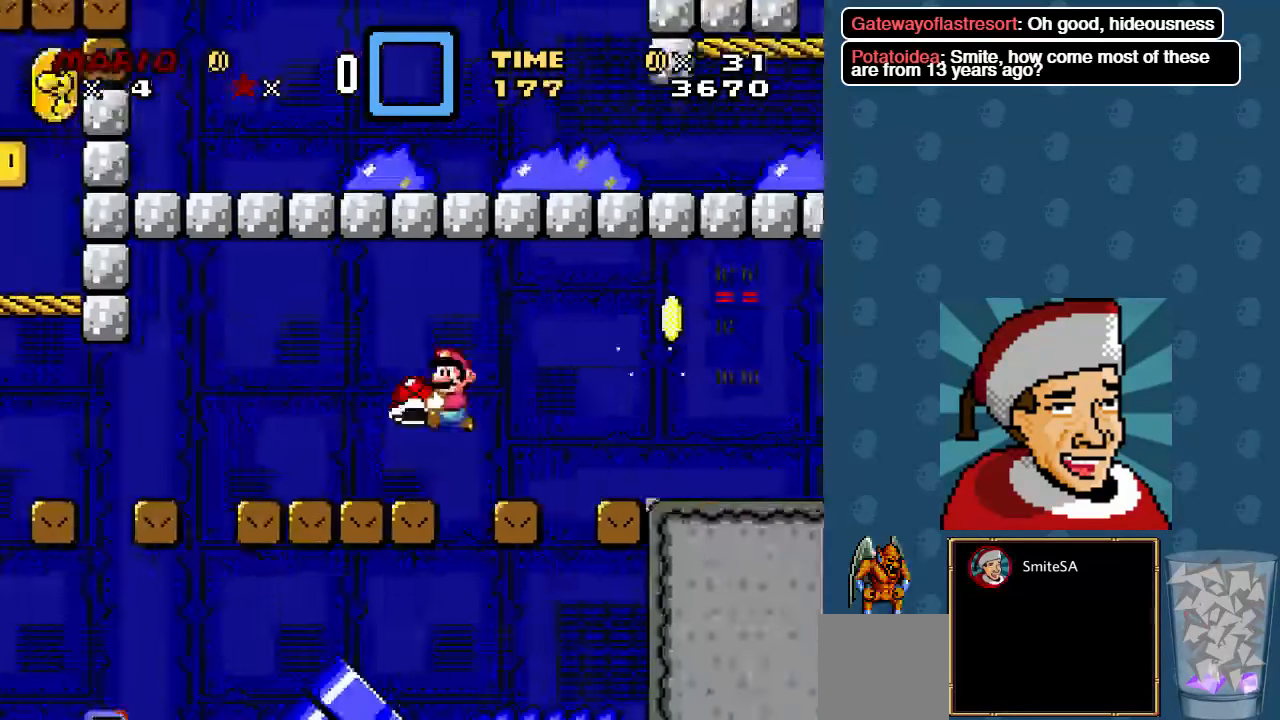
{"dt_ms": 500, "buttons": ["X", "DPAD_LEFT"], "left_stick": "center", "right_stick": "center", "events": [[66, "L3", "up"], [300, "DPAD_LEFT", "down"]]}